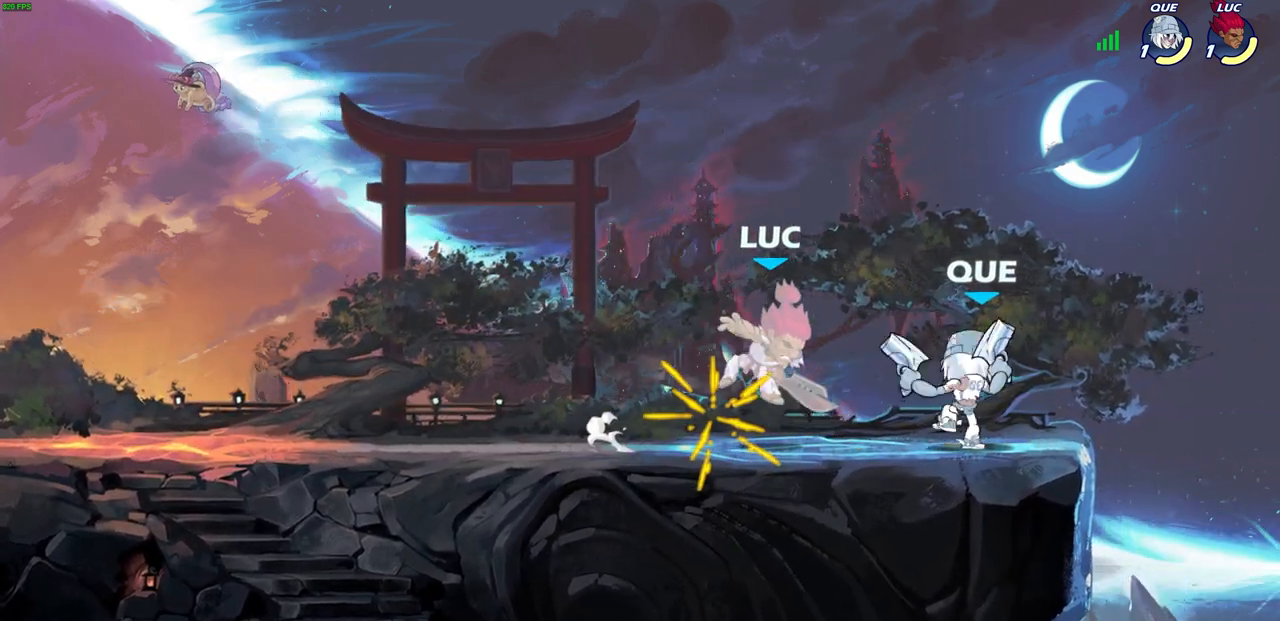
Gameplay with a controller (PlayStation layout); each line is a JSON object with the inputs held at the frame after it (dt_ms = milliseconds from this image to that frame). "events" lists button and stick changes between this image and that frame as [ms after this image, input, new state], when the widget could be followed in between. Not read: L1.
{"dt_ms": 500, "buttons": [], "left_stick": "center", "right_stick": "center", "events": [[50, "left_stick", "center"]]}
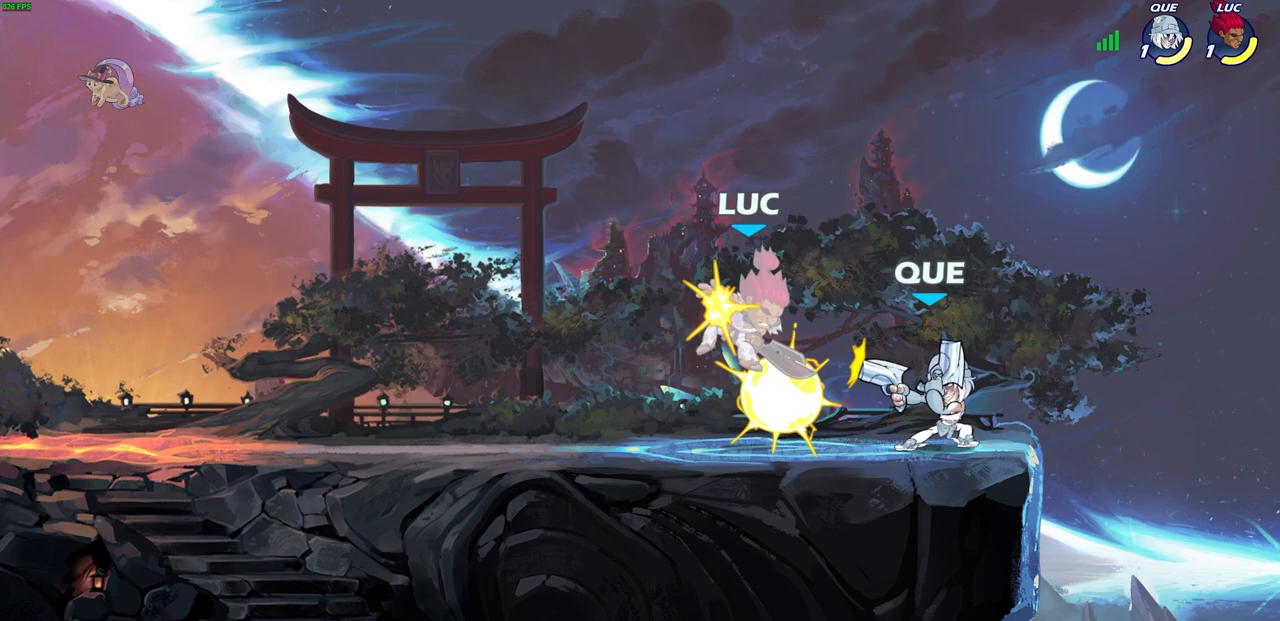
{"dt_ms": 500, "buttons": ["R2"], "left_stick": "left", "right_stick": "center", "events": [[283, "left_stick", "left"], [400, "R2", "down"]]}
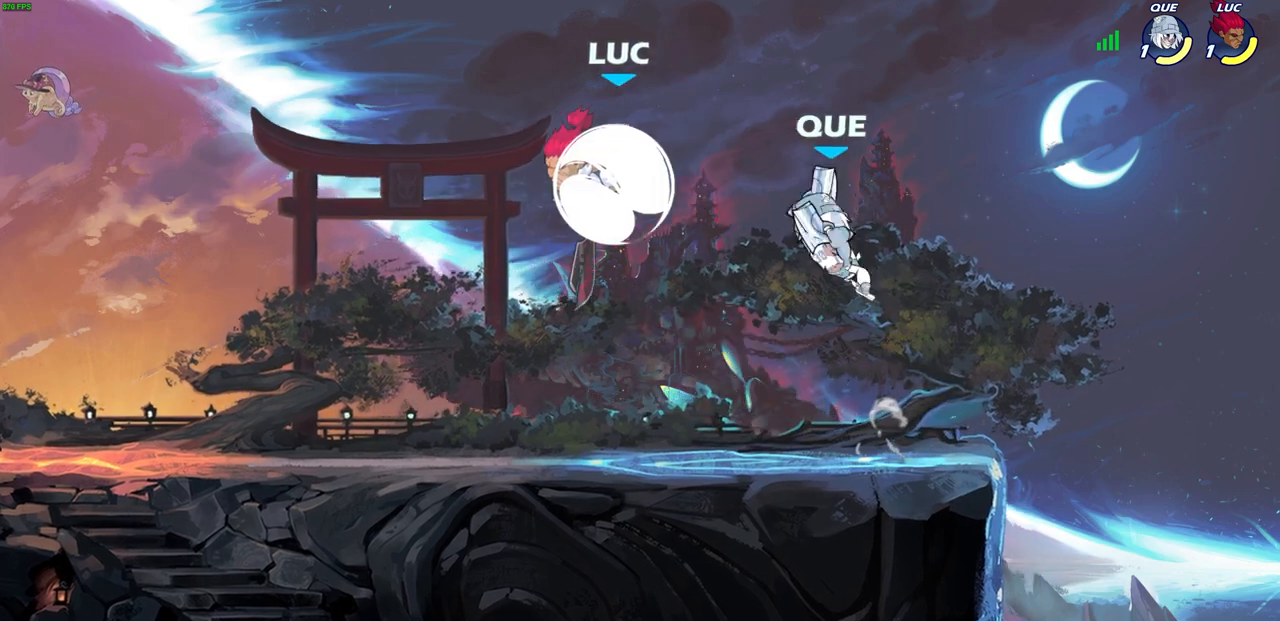
{"dt_ms": 500, "buttons": [], "left_stick": "up-right", "right_stick": "center", "events": [[150, "left_stick", "right"], [217, "R2", "up"], [283, "SQUARE", "down"], [317, "left_stick", "up"], [383, "SQUARE", "up"], [383, "left_stick", "up-right"]]}
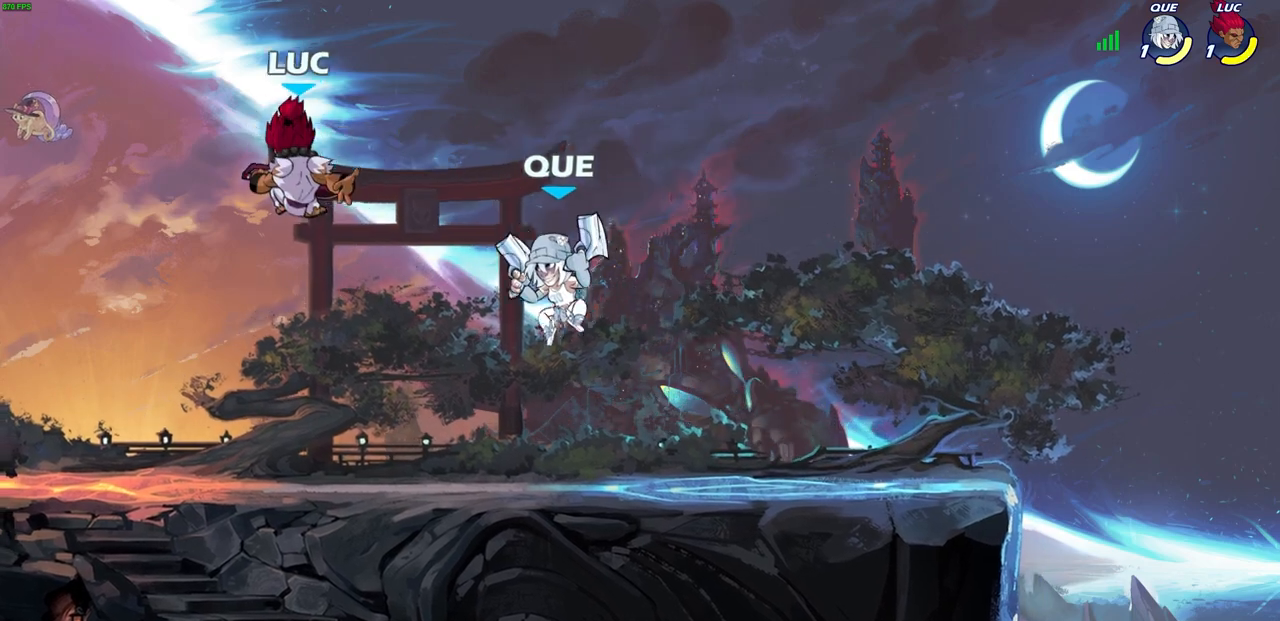
{"dt_ms": 500, "buttons": [], "left_stick": "right", "right_stick": "center", "events": [[67, "left_stick", "right"], [100, "SQUARE", "down"], [183, "SQUARE", "up"]]}
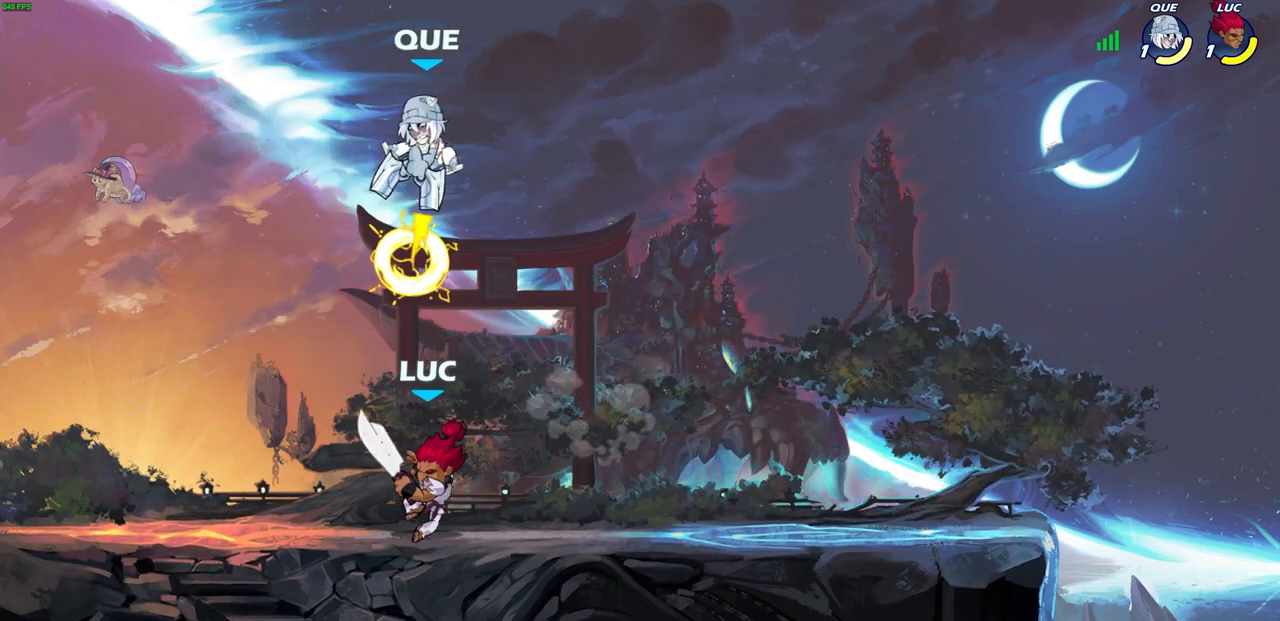
{"dt_ms": 500, "buttons": [], "left_stick": "right", "right_stick": "center", "events": [[100, "left_stick", "left"], [333, "left_stick", "right"]]}
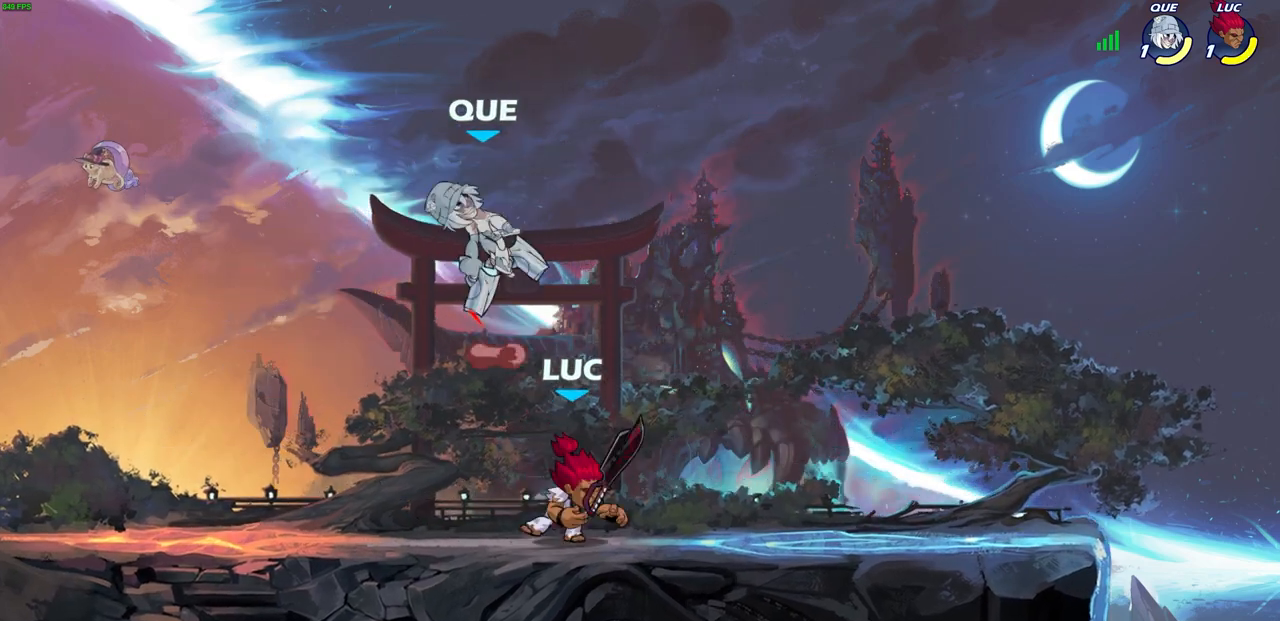
{"dt_ms": 500, "buttons": ["R2"], "left_stick": "up-left", "right_stick": "center", "events": [[17, "left_stick", "center"], [200, "left_stick", "up-left"], [433, "R2", "down"]]}
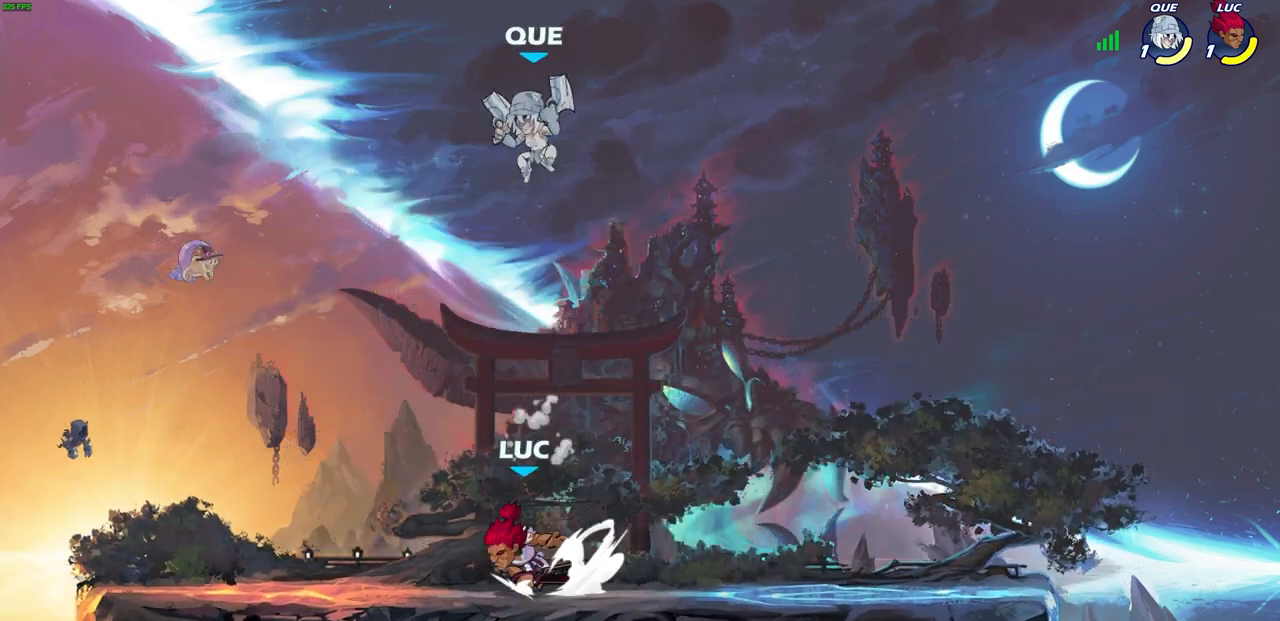
{"dt_ms": 500, "buttons": [], "left_stick": "right", "right_stick": "center", "events": [[133, "R2", "up"], [217, "left_stick", "right"], [333, "SQUARE", "down"], [467, "SQUARE", "up"]]}
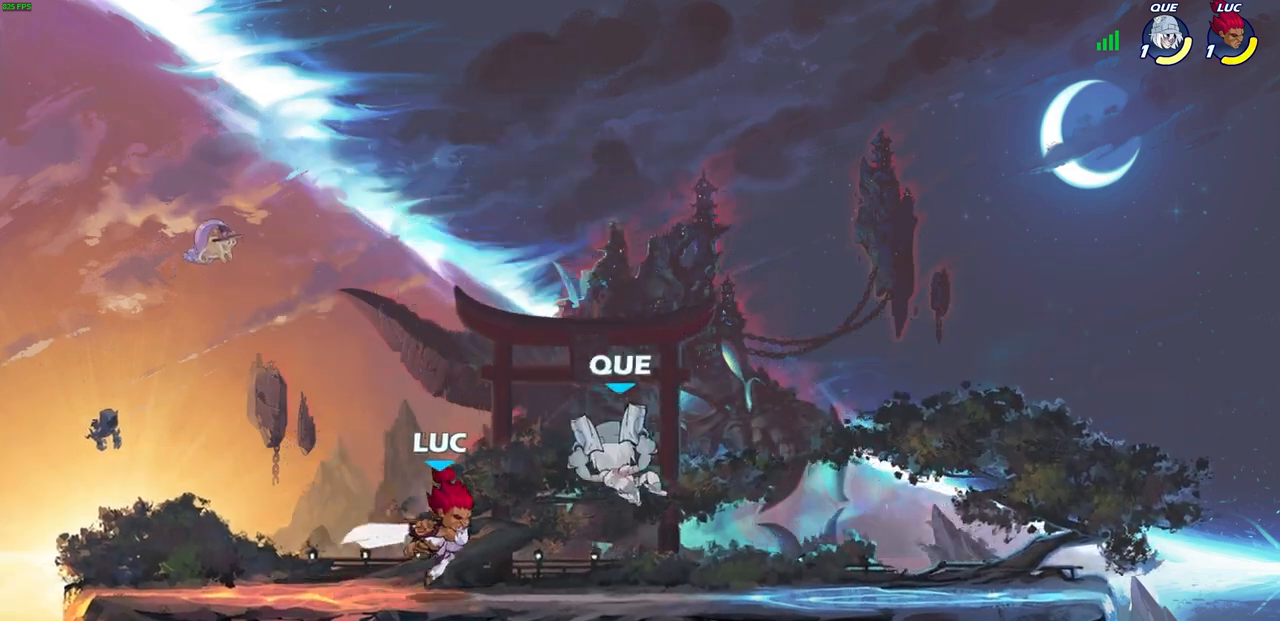
{"dt_ms": 500, "buttons": ["CROSS"], "left_stick": "up-right", "right_stick": "center", "events": [[200, "left_stick", "center"], [400, "left_stick", "up-right"], [417, "CROSS", "down"]]}
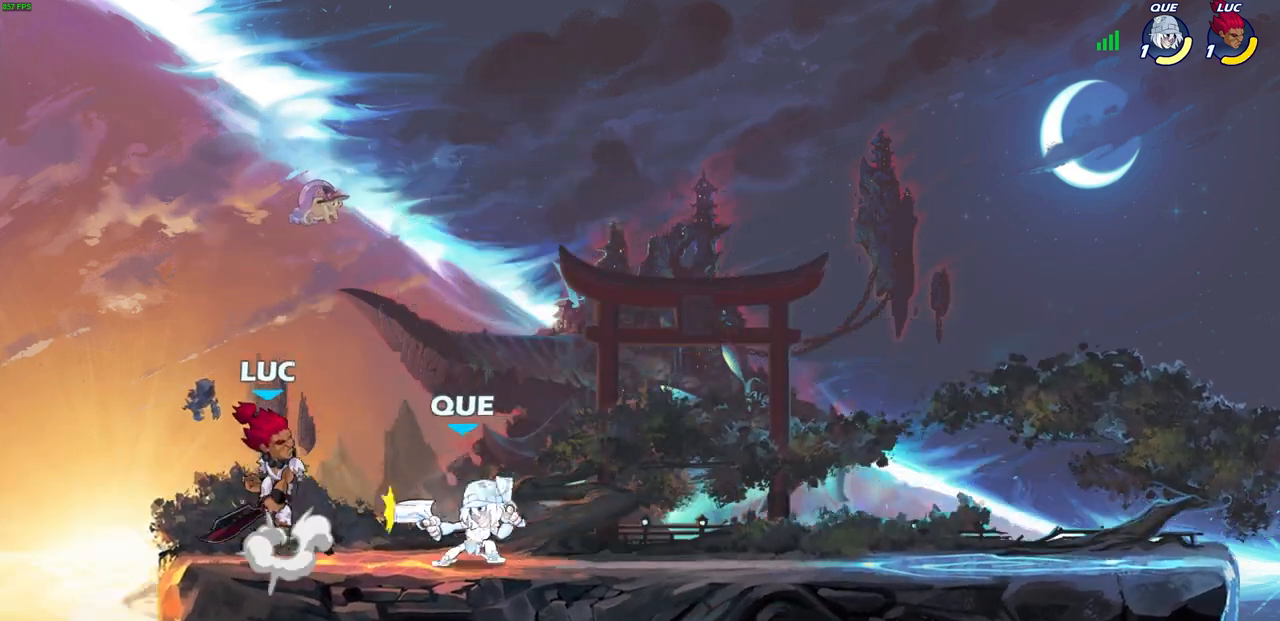
{"dt_ms": 1000, "buttons": [], "left_stick": "down-left", "right_stick": "center"}
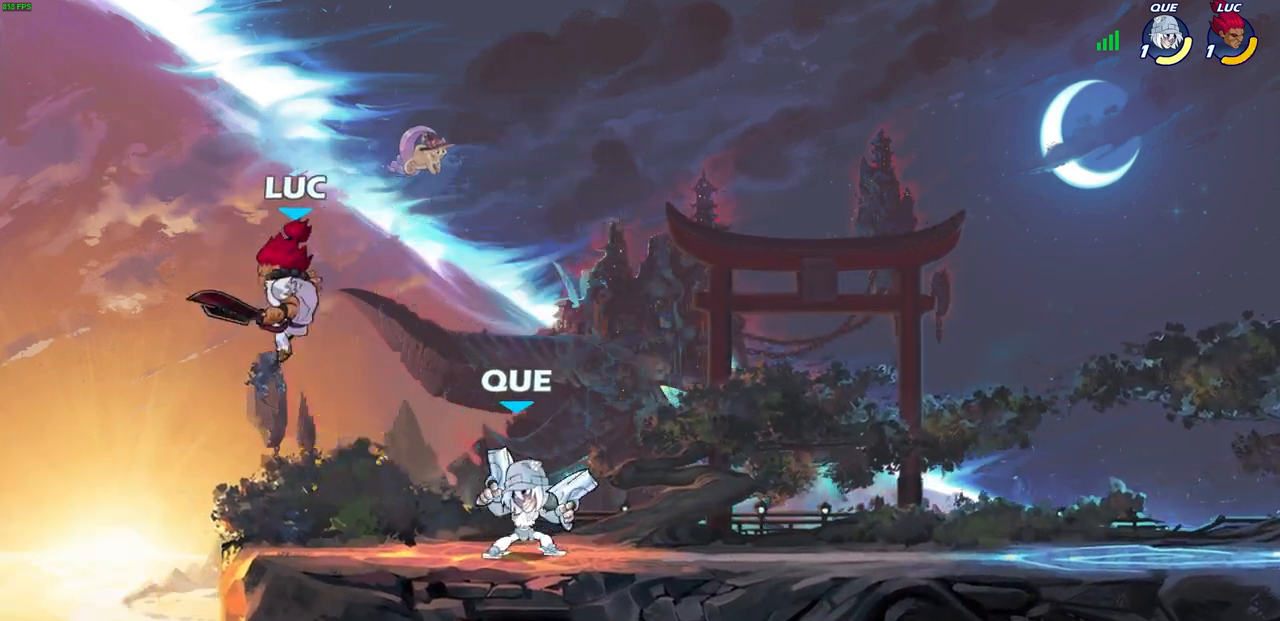
{"dt_ms": 500, "buttons": ["R2"], "left_stick": "right", "right_stick": "center", "events": [[150, "R2", "down"], [283, "left_stick", "right"]]}
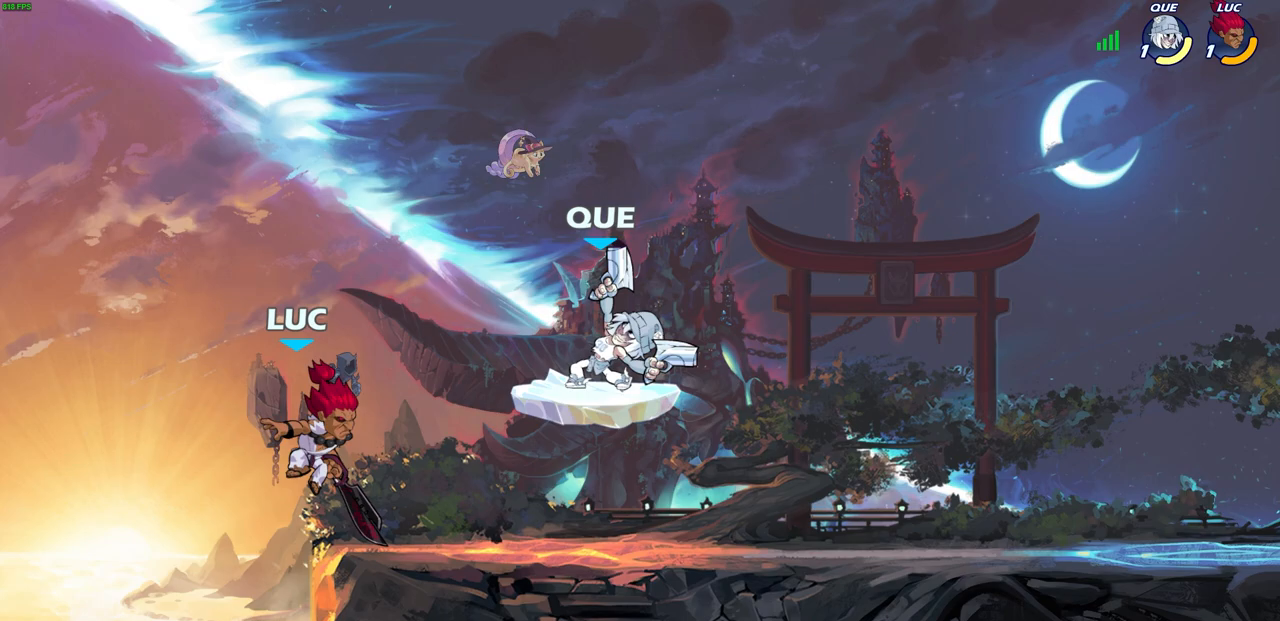
{"dt_ms": 500, "buttons": [], "left_stick": "down-right", "right_stick": "center", "events": [[83, "R2", "up"], [83, "left_stick", "up-left"], [100, "CROSS", "down"], [217, "CROSS", "up"], [333, "left_stick", "right"], [500, "left_stick", "down-right"]]}
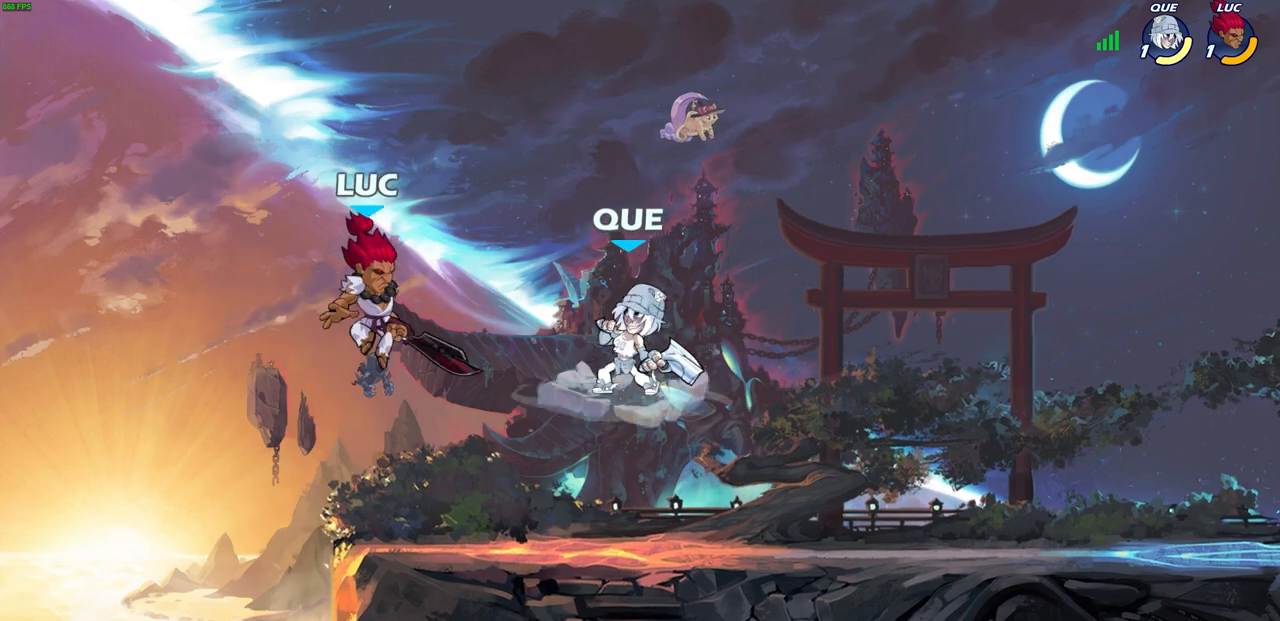
{"dt_ms": 500, "buttons": [], "left_stick": "right", "right_stick": "center", "events": [[150, "left_stick", "right"], [167, "SQUARE", "down"], [250, "SQUARE", "up"]]}
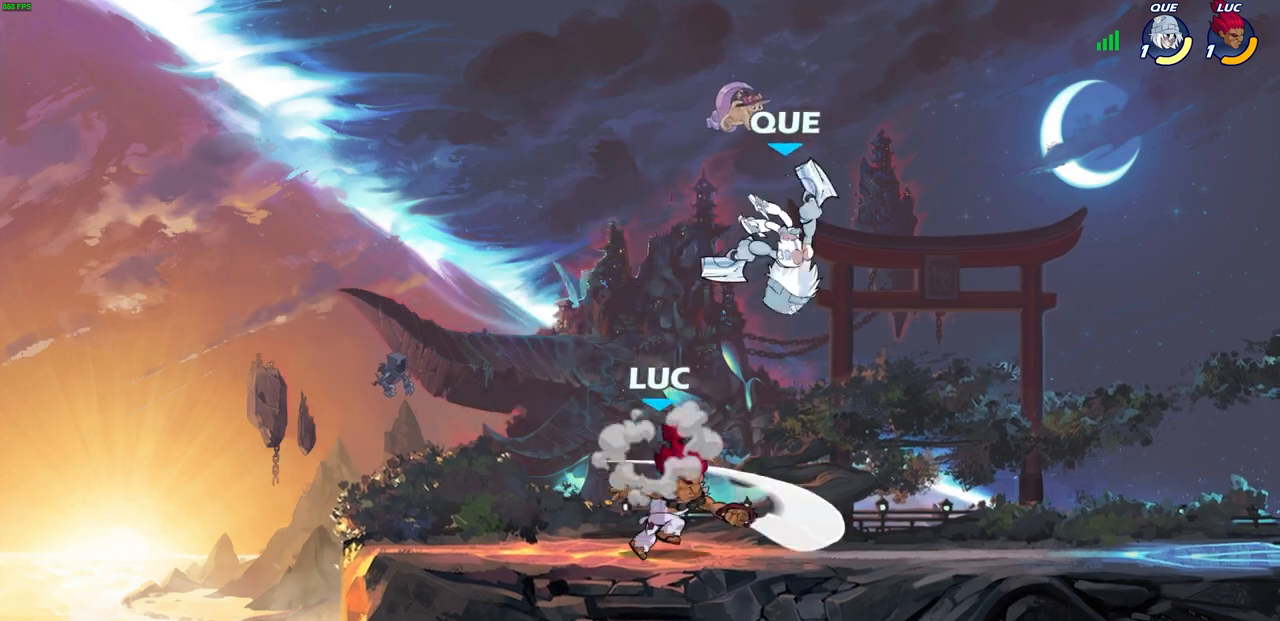
{"dt_ms": 500, "buttons": [], "left_stick": "right", "right_stick": "center", "events": [[33, "left_stick", "up"], [83, "left_stick", "left"], [217, "left_stick", "right"]]}
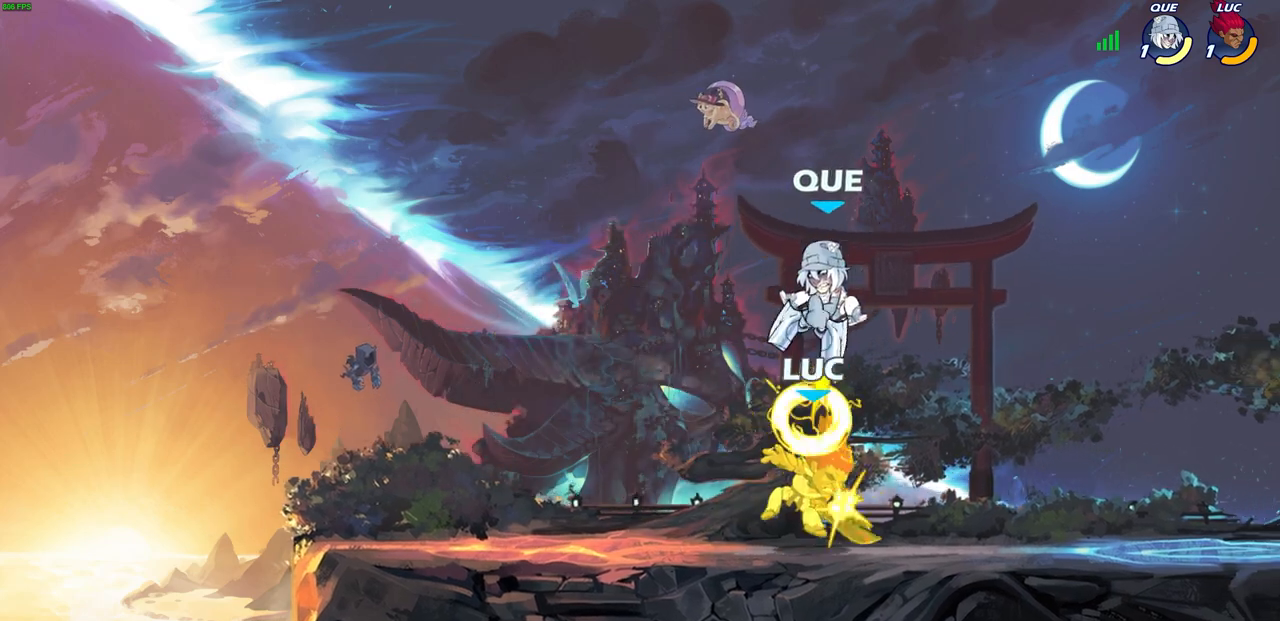
{"dt_ms": 500, "buttons": [], "left_stick": "right", "right_stick": "center", "events": [[133, "left_stick", "up"], [183, "left_stick", "left"], [267, "left_stick", "center"], [483, "left_stick", "right"]]}
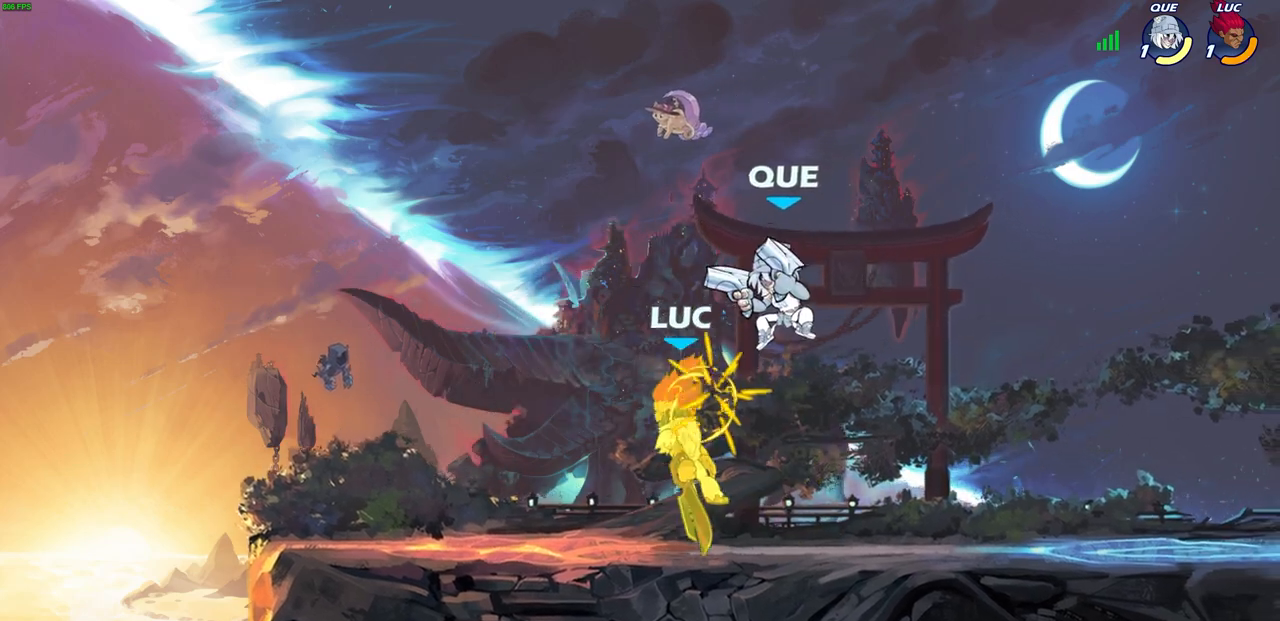
{"dt_ms": 500, "buttons": [], "left_stick": "left", "right_stick": "center", "events": [[100, "left_stick", "down-right"], [150, "R2", "down"], [367, "left_stick", "down-left"], [450, "R2", "up"], [483, "left_stick", "left"]]}
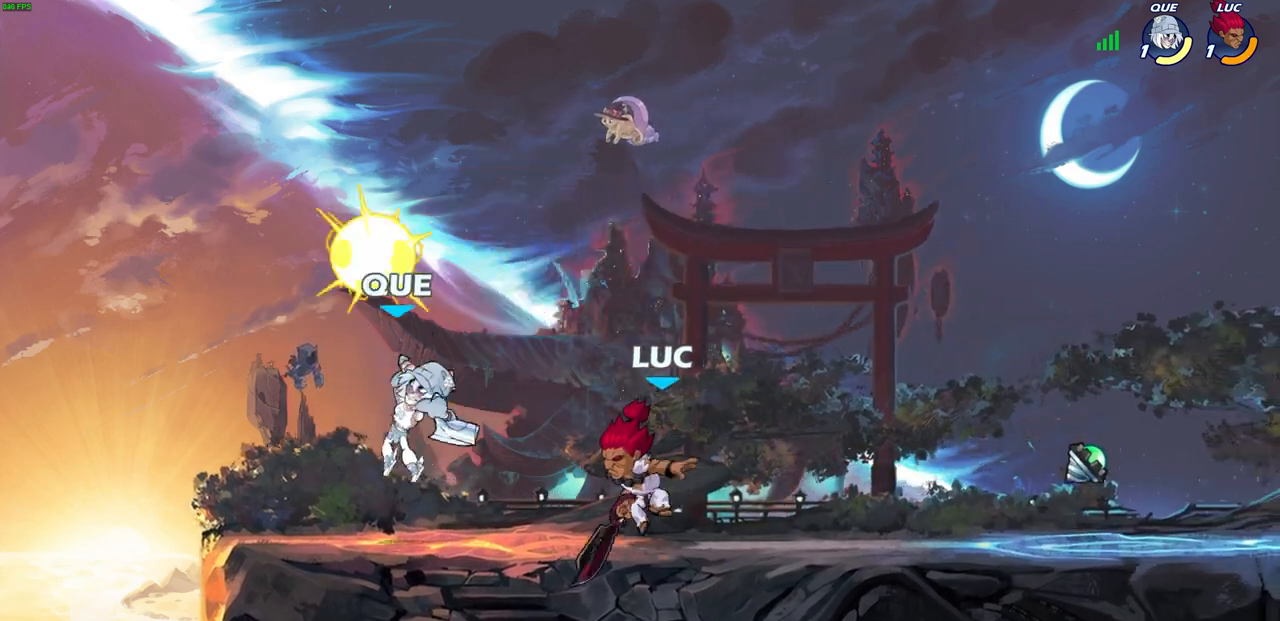
{"dt_ms": 500, "buttons": [], "left_stick": "center", "right_stick": "center", "events": [[33, "left_stick", "up-left"], [100, "left_stick", "left"], [200, "R2", "down"], [217, "SQUARE", "down"], [317, "left_stick", "center"], [333, "SQUARE", "up"], [350, "R2", "up"]]}
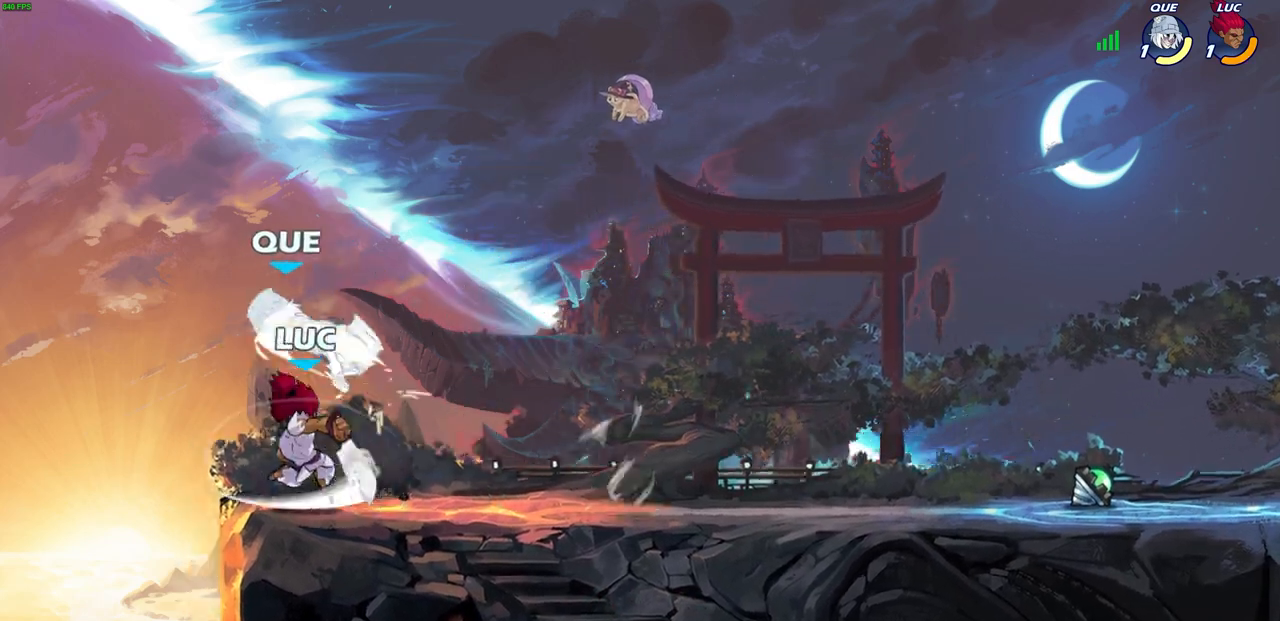
{"dt_ms": 500, "buttons": [], "left_stick": "center", "right_stick": "center", "events": [[367, "CROSS", "down"], [367, "left_stick", "left"], [417, "SQUARE", "down"], [417, "right_stick", "down-left"], [433, "CROSS", "up"], [433, "left_stick", "center"], [450, "SQUARE", "up"], [467, "right_stick", "center"]]}
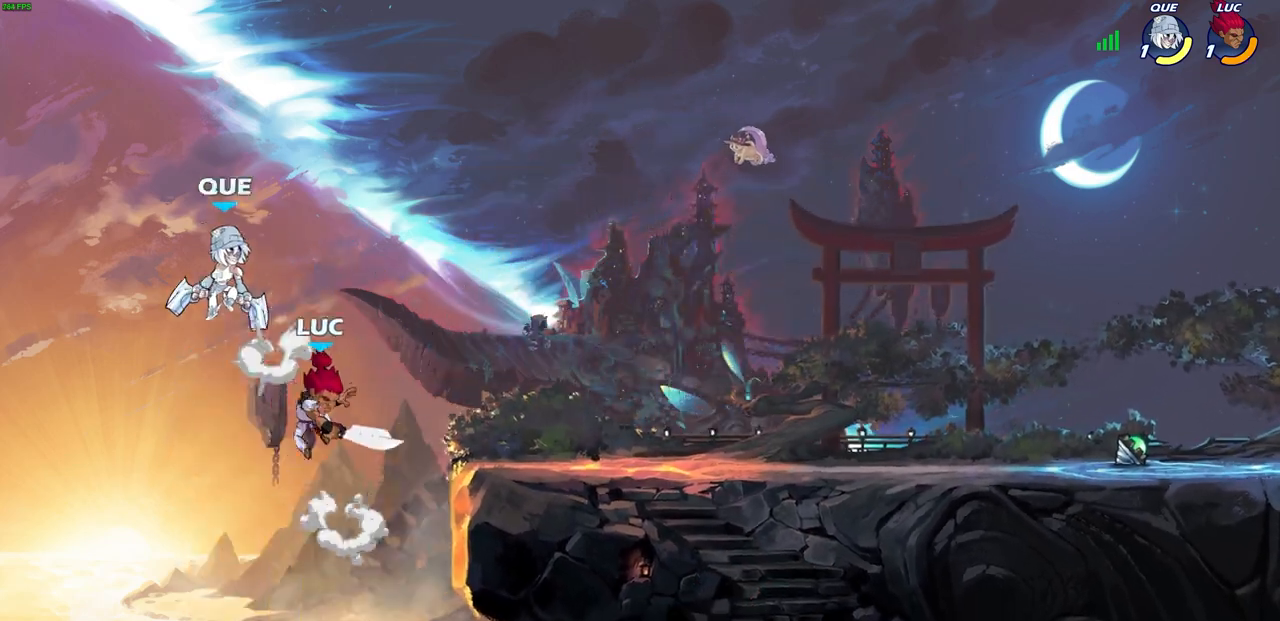
{"dt_ms": 500, "buttons": [], "left_stick": "center", "right_stick": "center", "events": [[133, "left_stick", "right"], [400, "left_stick", "left"], [500, "left_stick", "center"]]}
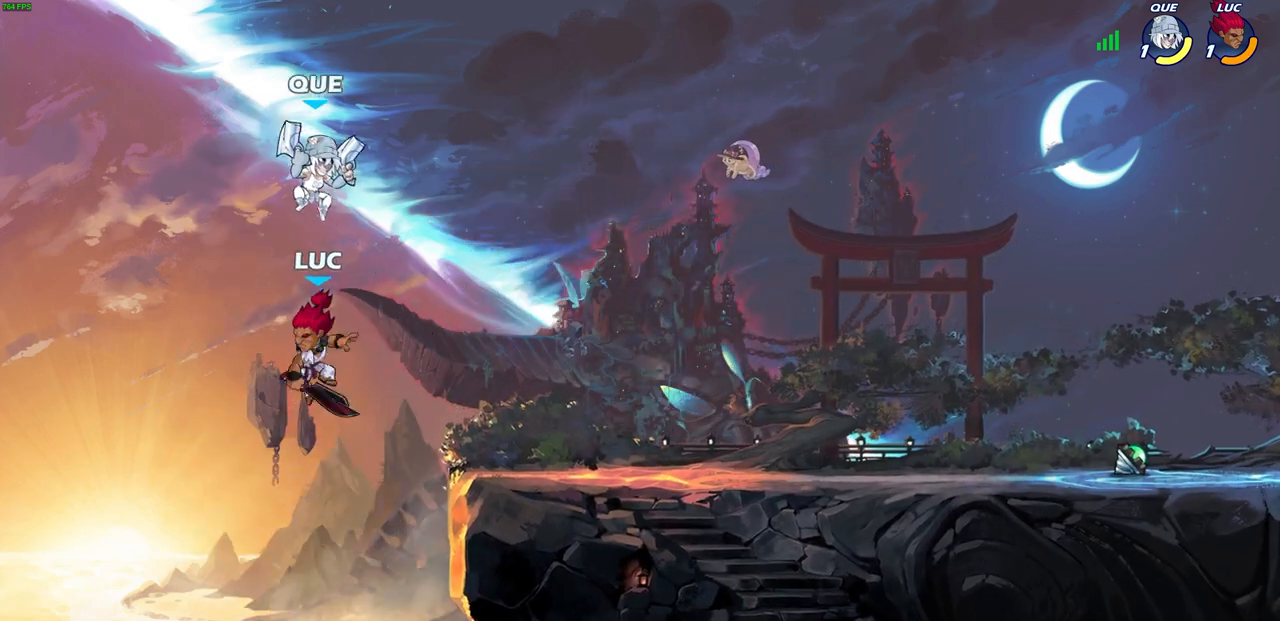
{"dt_ms": 500, "buttons": ["CROSS"], "left_stick": "up", "right_stick": "center", "events": [[33, "left_stick", "right"], [317, "left_stick", "up-left"], [433, "CROSS", "down"], [483, "left_stick", "up"]]}
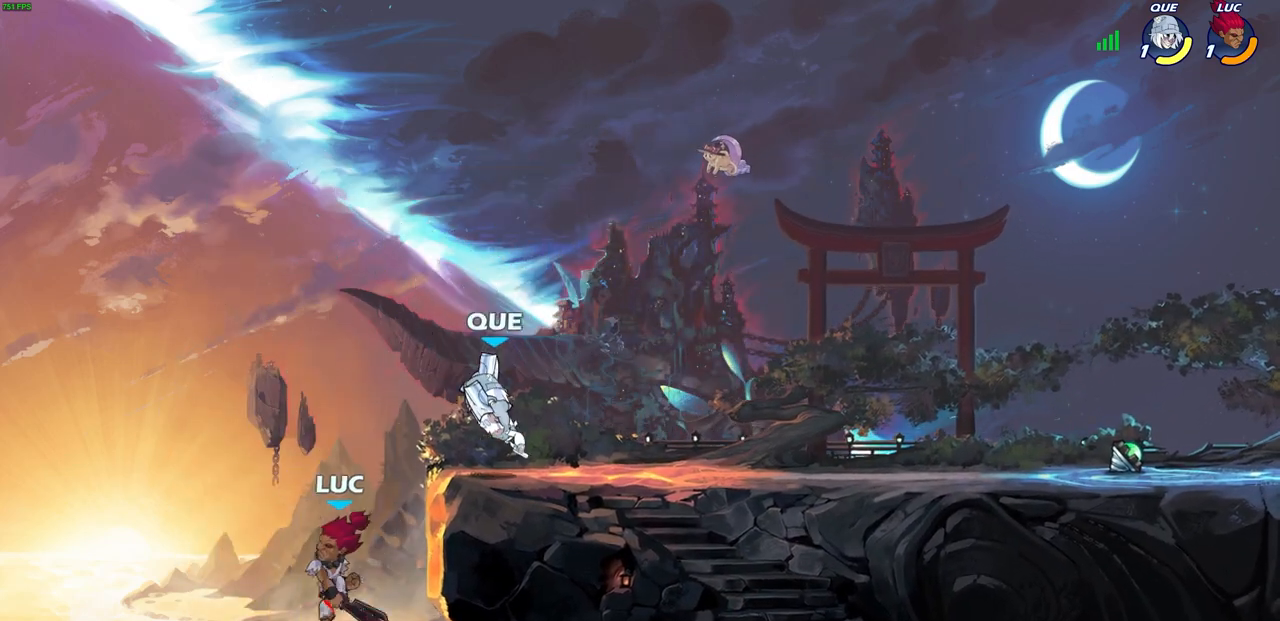
{"dt_ms": 500, "buttons": [], "left_stick": "right", "right_stick": "center", "events": [[100, "CROSS", "up"], [167, "left_stick", "up-left"], [400, "left_stick", "right"]]}
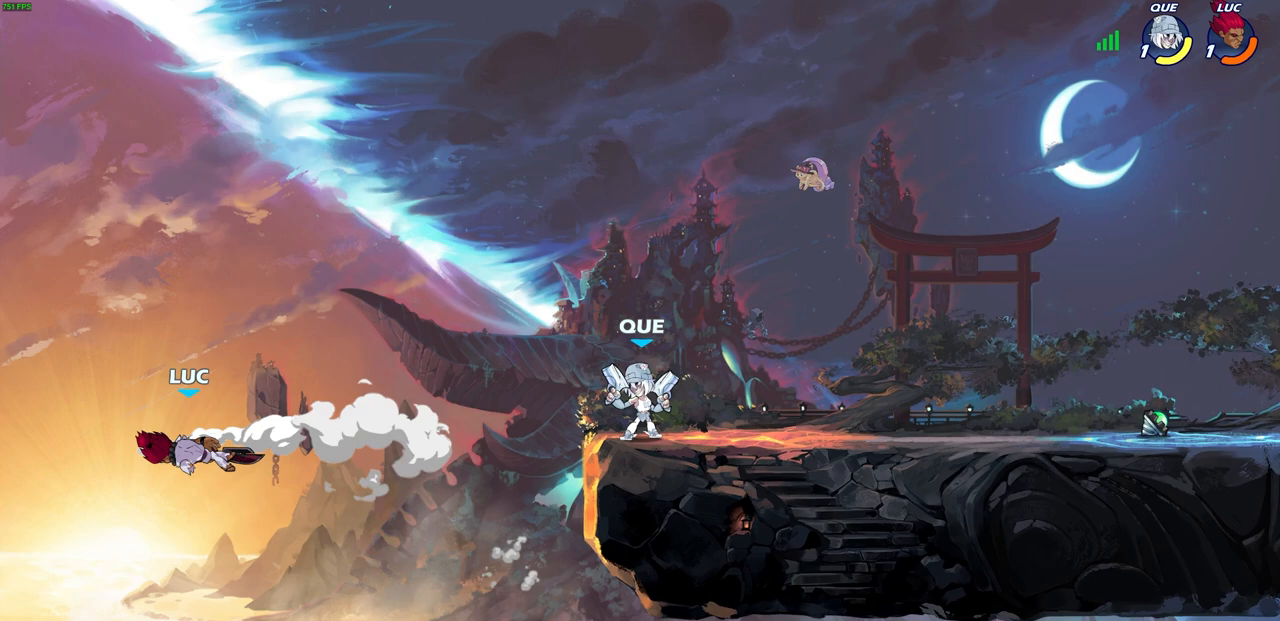
{"dt_ms": 500, "buttons": [], "left_stick": "right", "right_stick": "center", "events": [[367, "CROSS", "down"], [483, "CROSS", "up"]]}
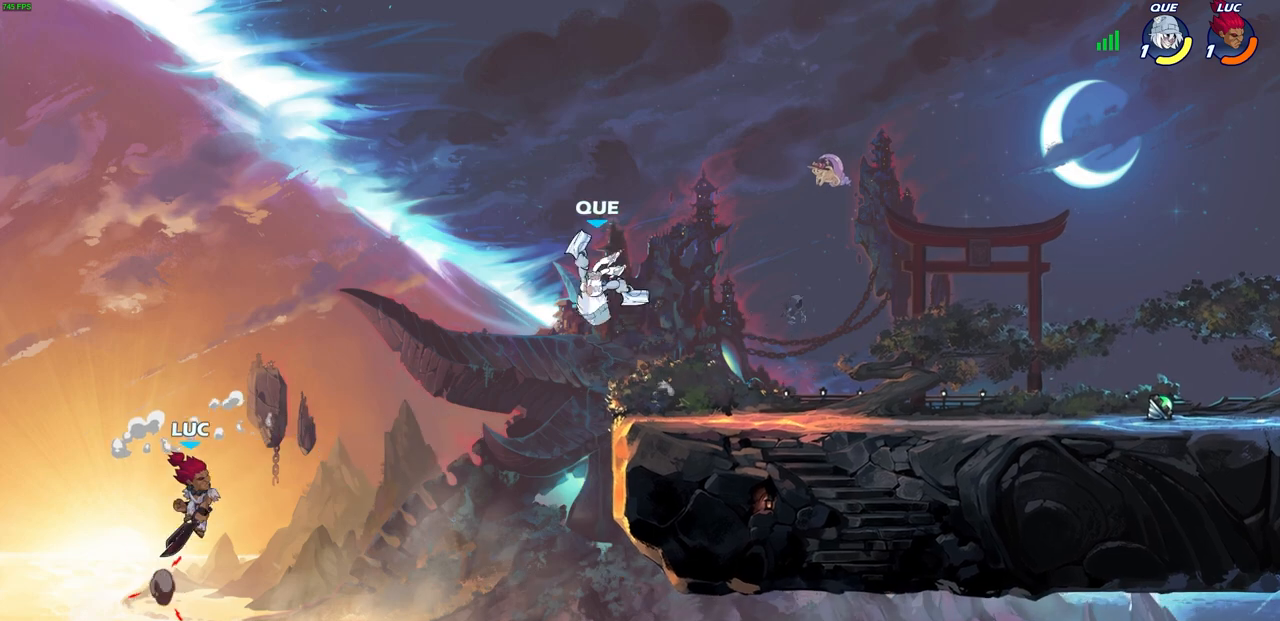
{"dt_ms": 500, "buttons": [], "left_stick": "left", "right_stick": "center", "events": [[117, "CIRCLE", "down"], [183, "left_stick", "up"], [217, "CIRCLE", "up"], [267, "left_stick", "left"]]}
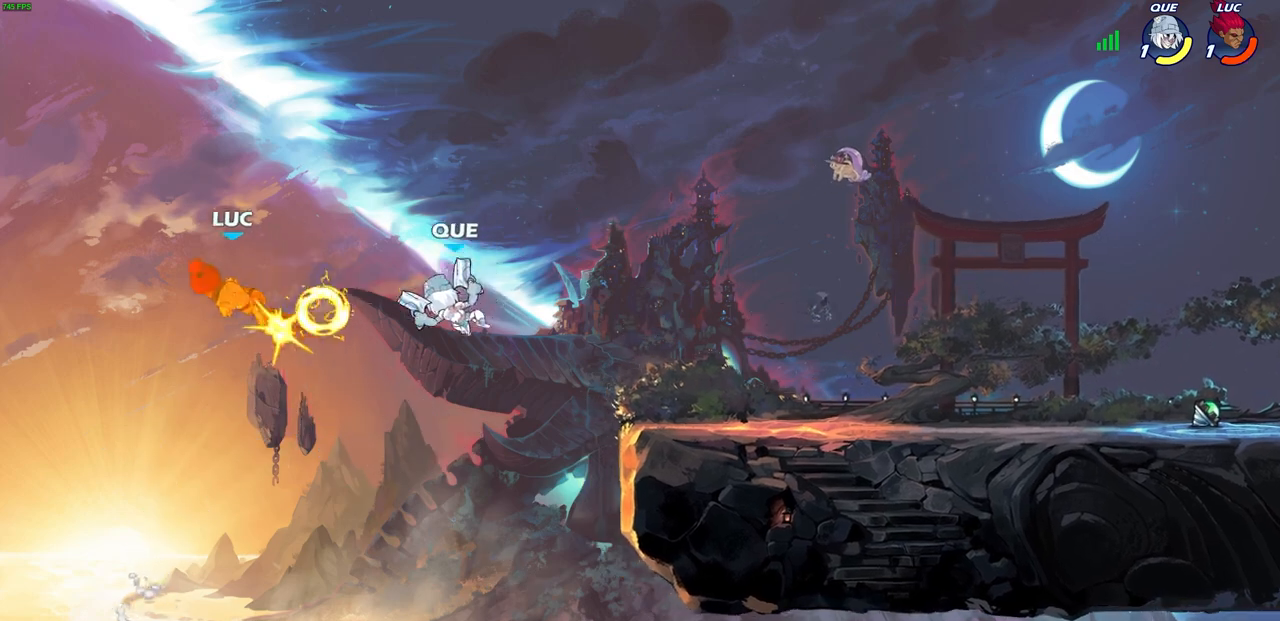
{"dt_ms": 500, "buttons": [], "left_stick": "right", "right_stick": "center", "events": [[167, "left_stick", "up-right"], [267, "left_stick", "right"]]}
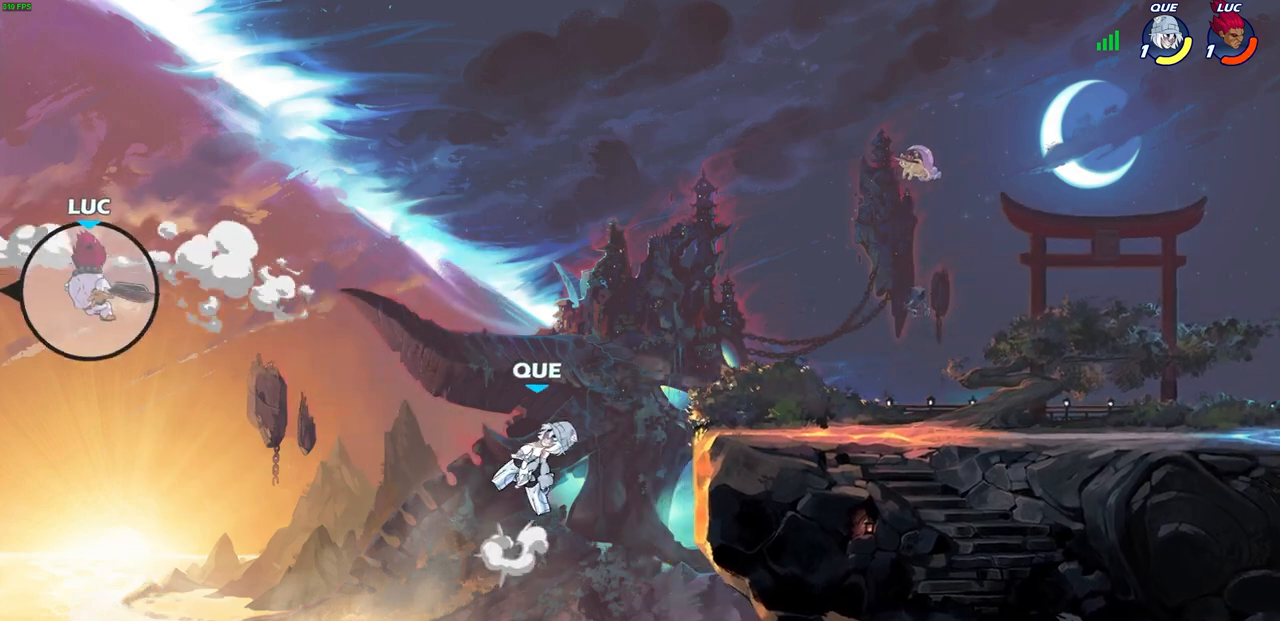
{"dt_ms": 500, "buttons": ["CROSS"], "left_stick": "right", "right_stick": "center", "events": [[467, "CROSS", "down"]]}
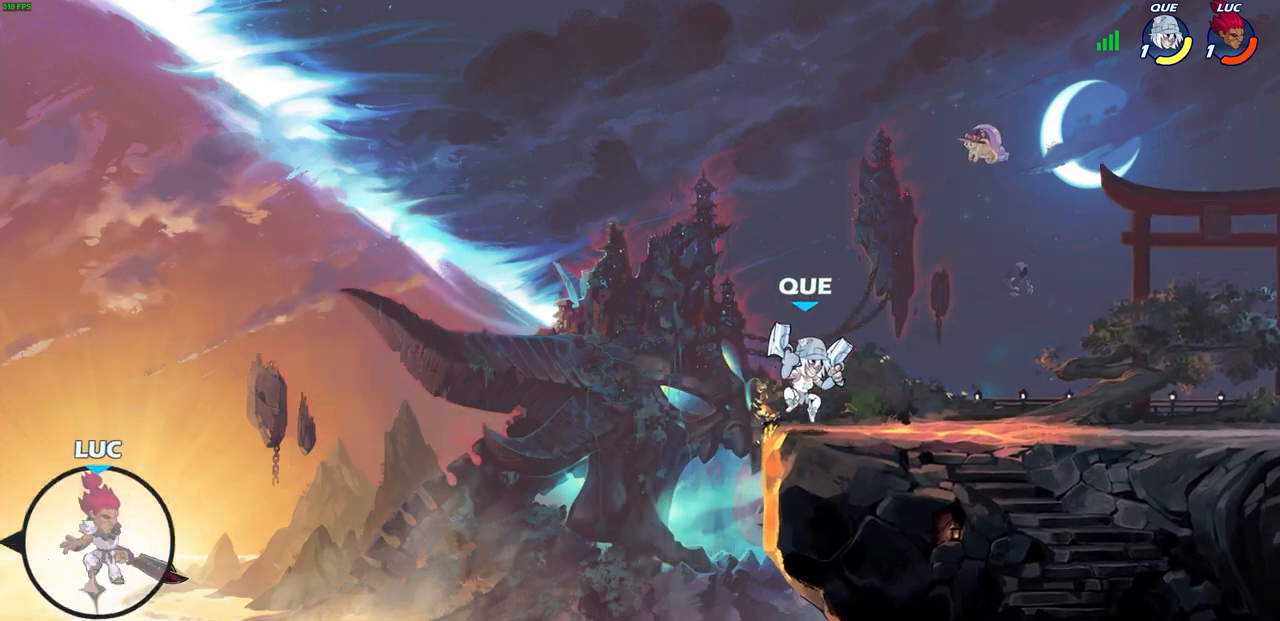
{"dt_ms": 500, "buttons": ["CROSS"], "left_stick": "right", "right_stick": "center", "events": [[183, "CROSS", "up"], [283, "CROSS", "down"], [383, "CROSS", "up"], [467, "CROSS", "down"]]}
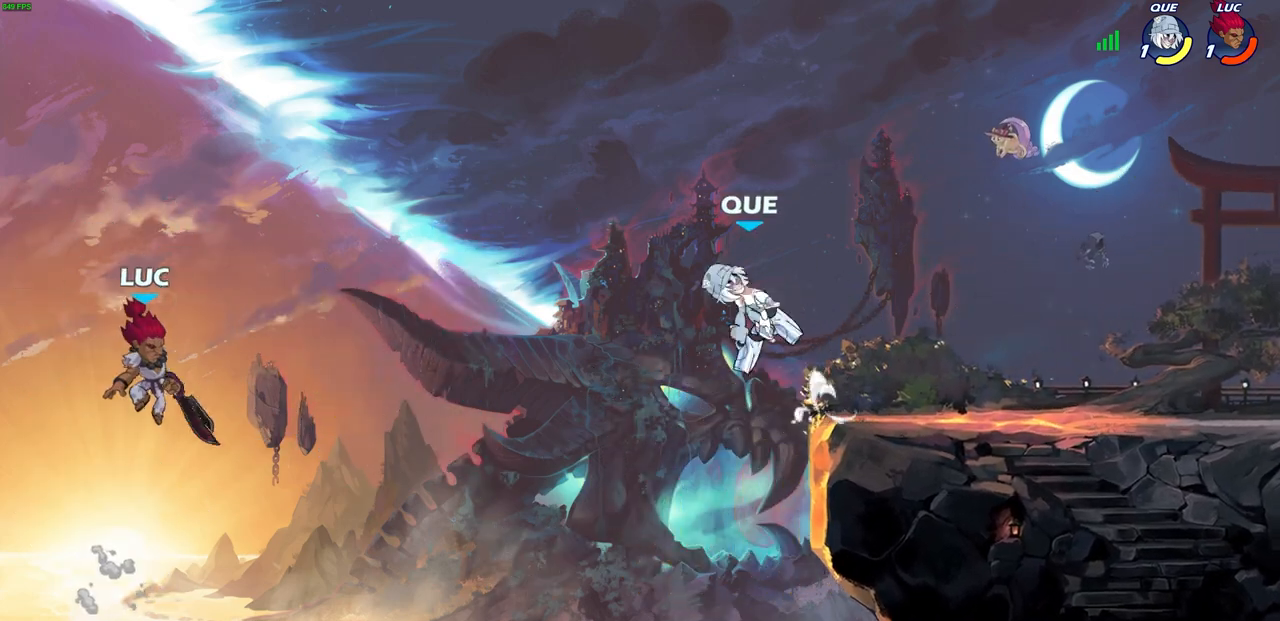
{"dt_ms": 500, "buttons": [], "left_stick": "up-right", "right_stick": "center", "events": [[83, "left_stick", "up-right"], [100, "CROSS", "up"]]}
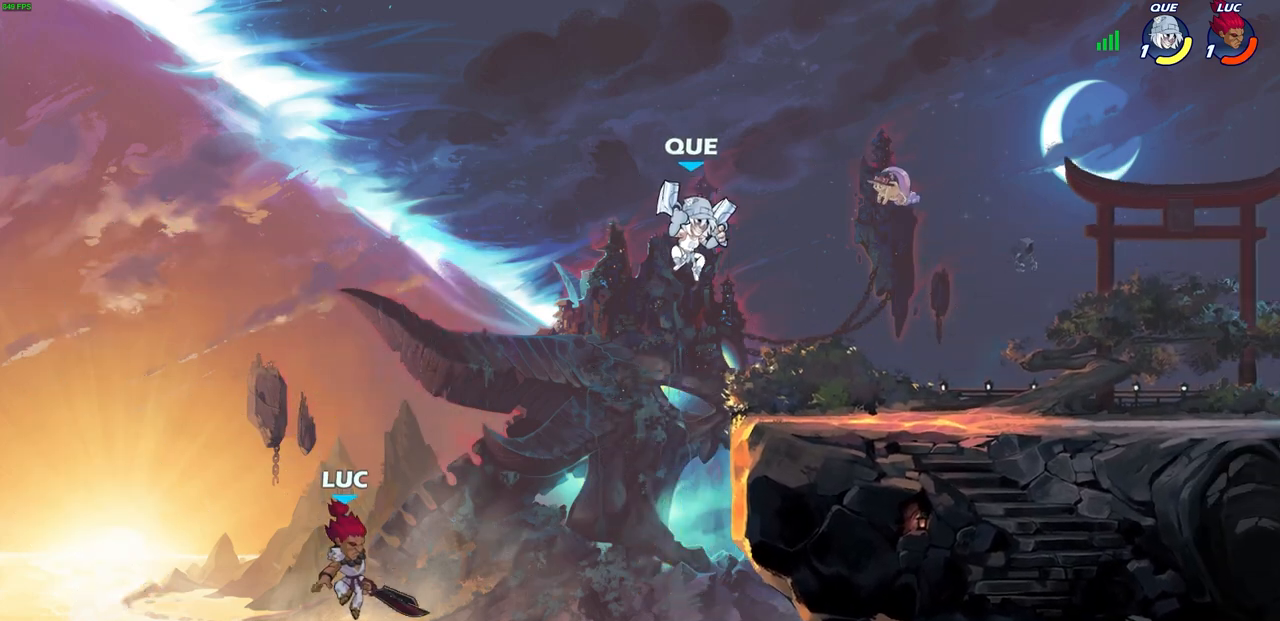
{"dt_ms": 500, "buttons": ["R2"], "left_stick": "up-right", "right_stick": "center", "events": [[67, "R2", "down"]]}
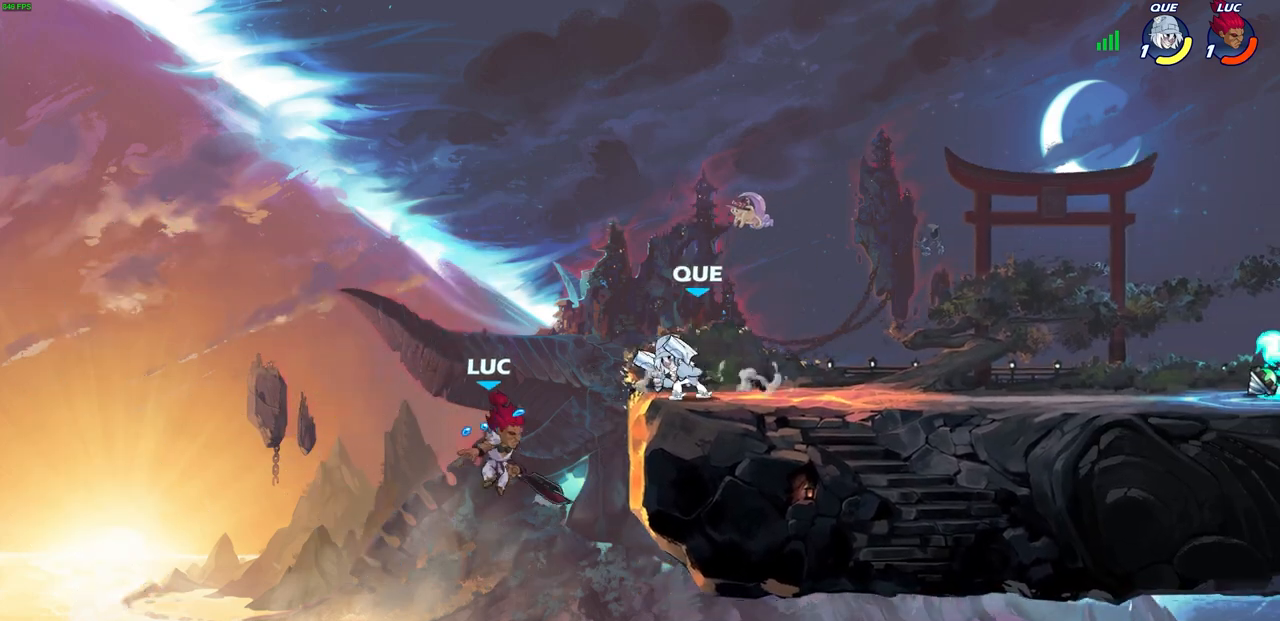
{"dt_ms": 500, "buttons": [], "left_stick": "left", "right_stick": "center", "events": [[433, "R2", "up"], [483, "left_stick", "left"]]}
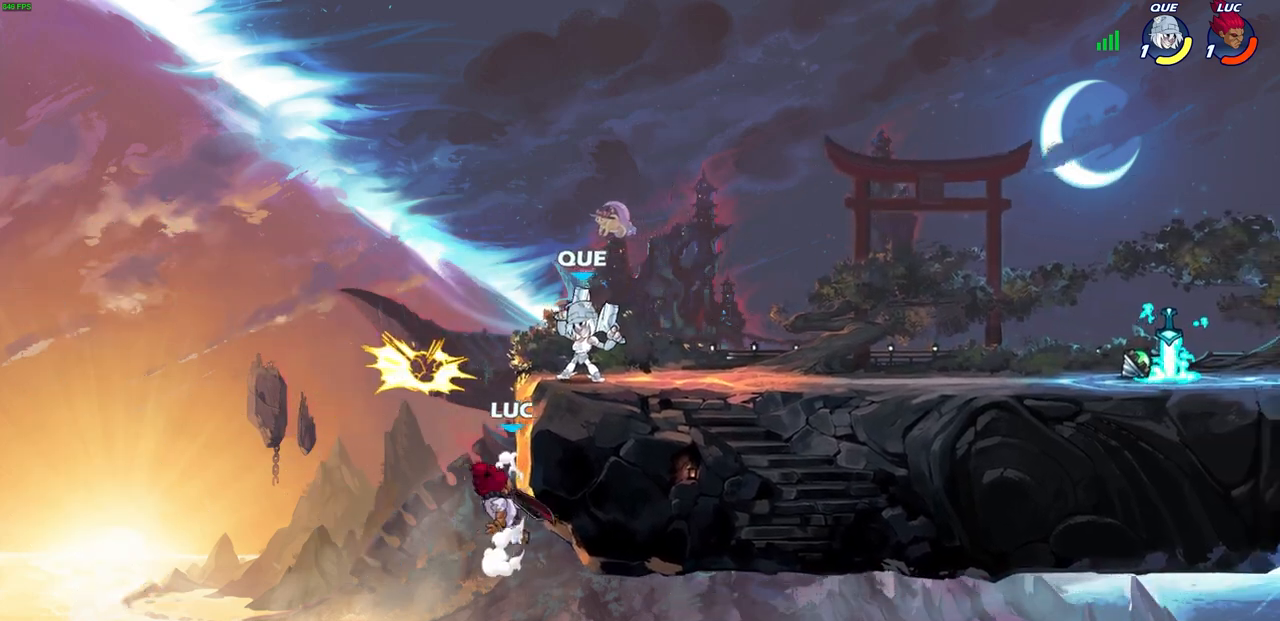
{"dt_ms": 500, "buttons": [], "left_stick": "left", "right_stick": "center", "events": [[150, "CROSS", "down"], [167, "left_stick", "up-right"], [250, "CIRCLE", "down"], [267, "CROSS", "up"], [333, "left_stick", "left"], [383, "CIRCLE", "up"]]}